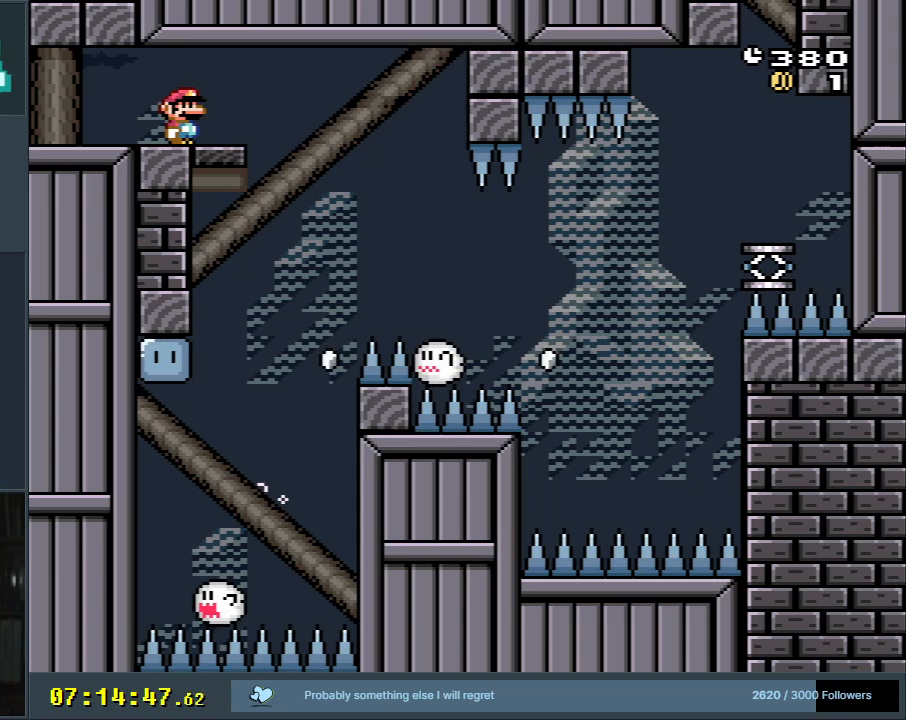
Gameplay with a controller (Nintendo layout); each line is a JSON object with the inputs held at the frame after it. "events" lists button and stick changes between this image and that frame as [ms after this image, input, new state], when the widget could be followed in between. Not read: L3 R3.
{"buttons": ["Y"], "events": []}
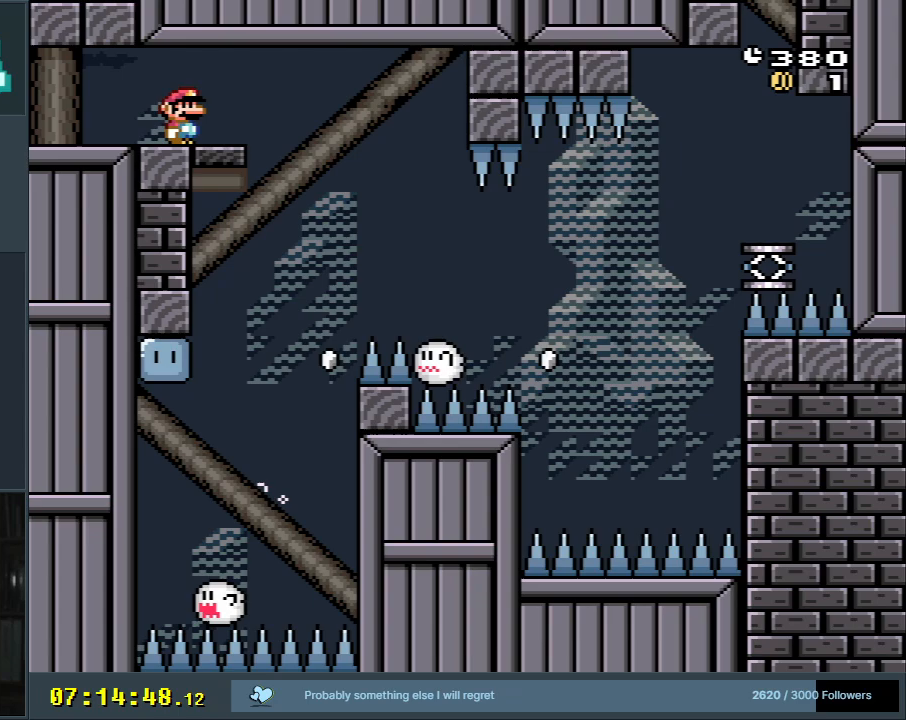
{"buttons": ["Y"], "events": []}
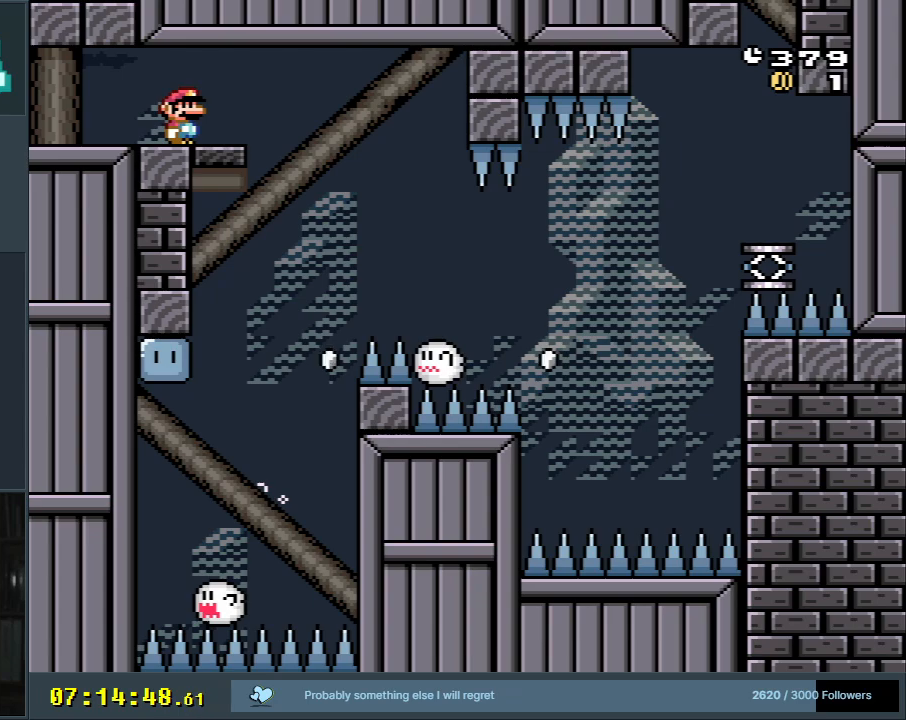
{"buttons": ["Y", "DPAD_RIGHT"], "events": [[483, "DPAD_RIGHT", "down"]]}
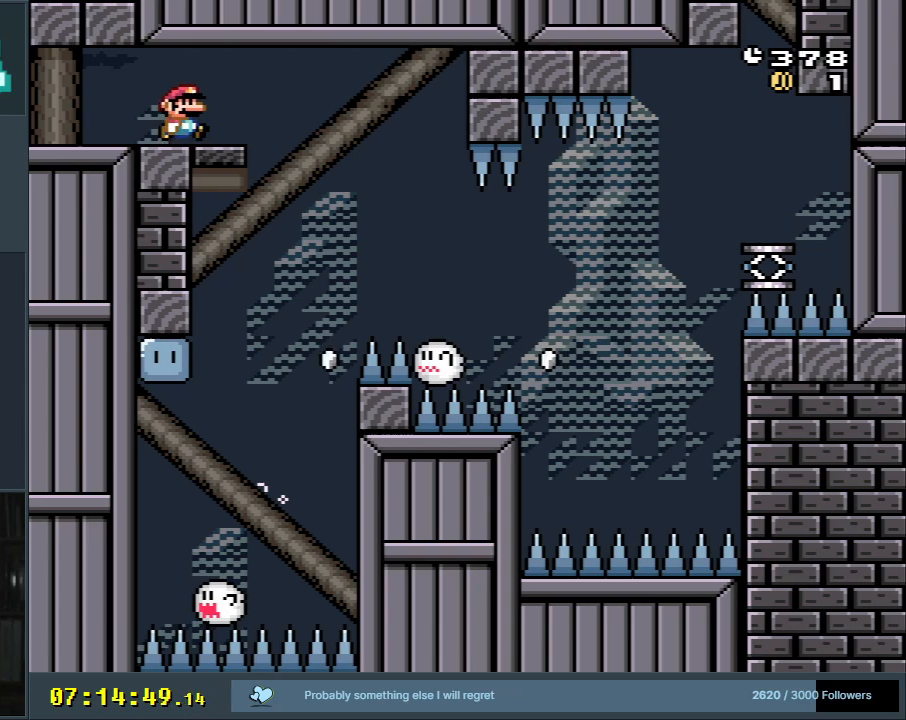
{"buttons": ["Y", "DPAD_RIGHT"], "events": [[33, "DPAD_RIGHT", "up"], [383, "DPAD_RIGHT", "down"]]}
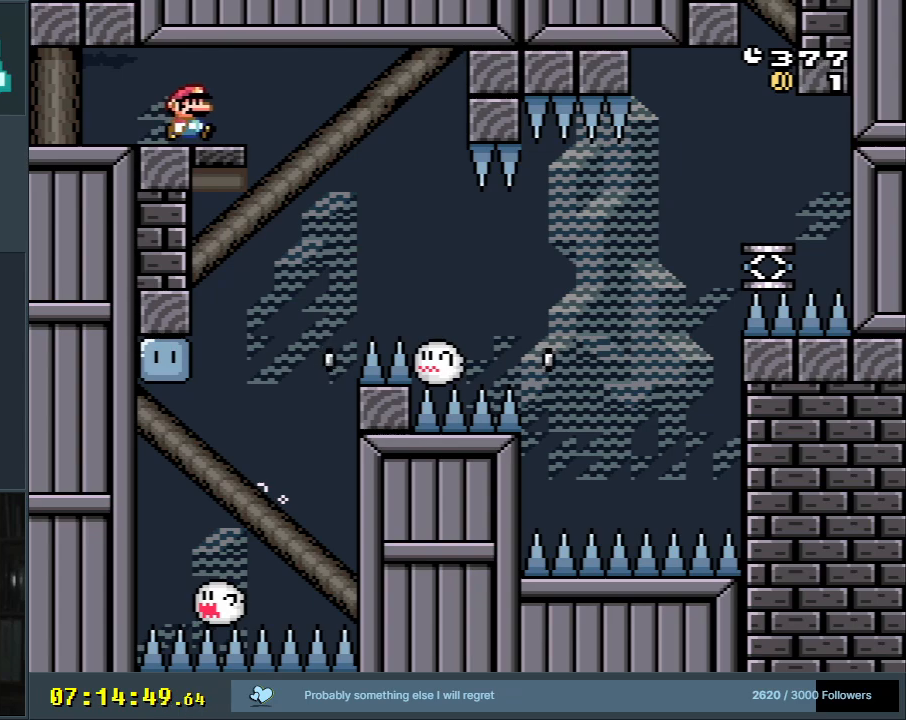
{"buttons": ["Y"], "events": [[33, "DPAD_RIGHT", "up"], [267, "DPAD_RIGHT", "down"], [367, "DPAD_RIGHT", "up"]]}
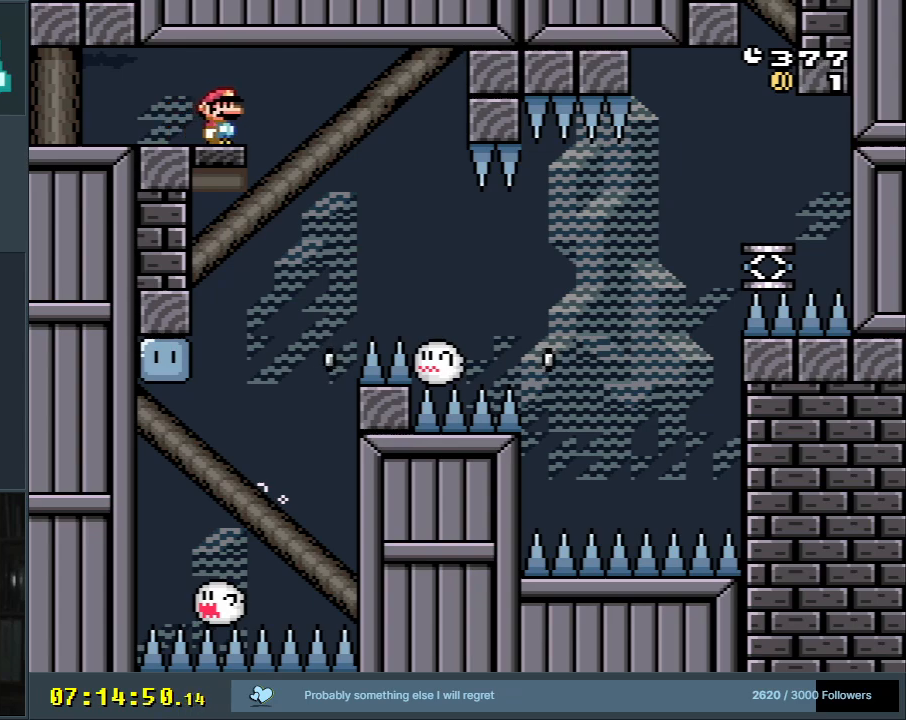
{"buttons": ["Y", "DPAD_RIGHT"], "events": [[467, "DPAD_RIGHT", "down"]]}
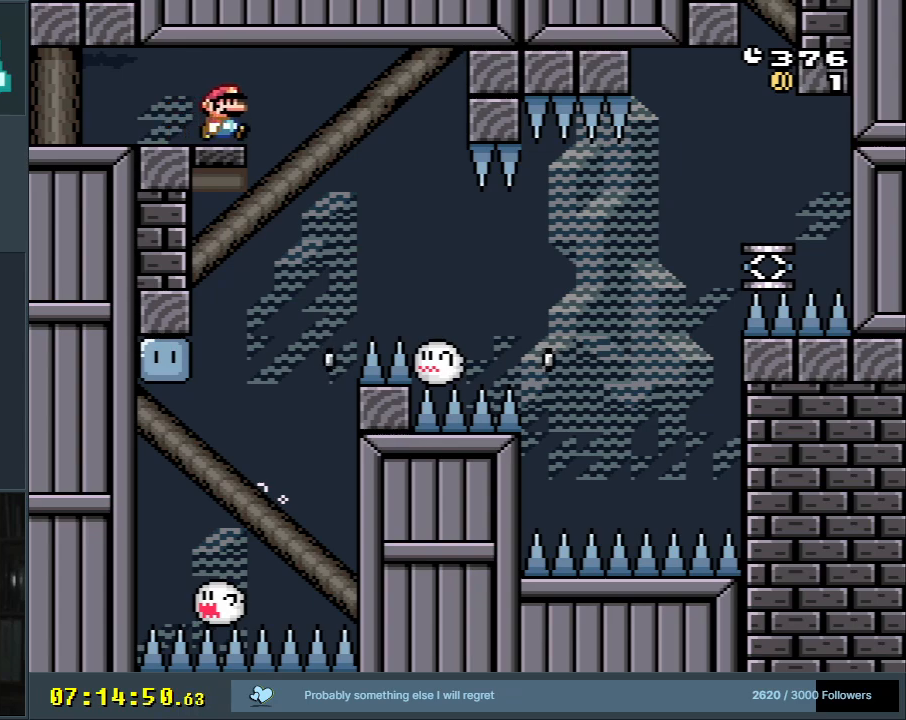
{"buttons": ["B", "Y", "DPAD_LEFT"], "events": [[33, "B", "down"], [133, "DPAD_RIGHT", "up"], [183, "B", "up"], [283, "B", "down"], [350, "DPAD_LEFT", "down"]]}
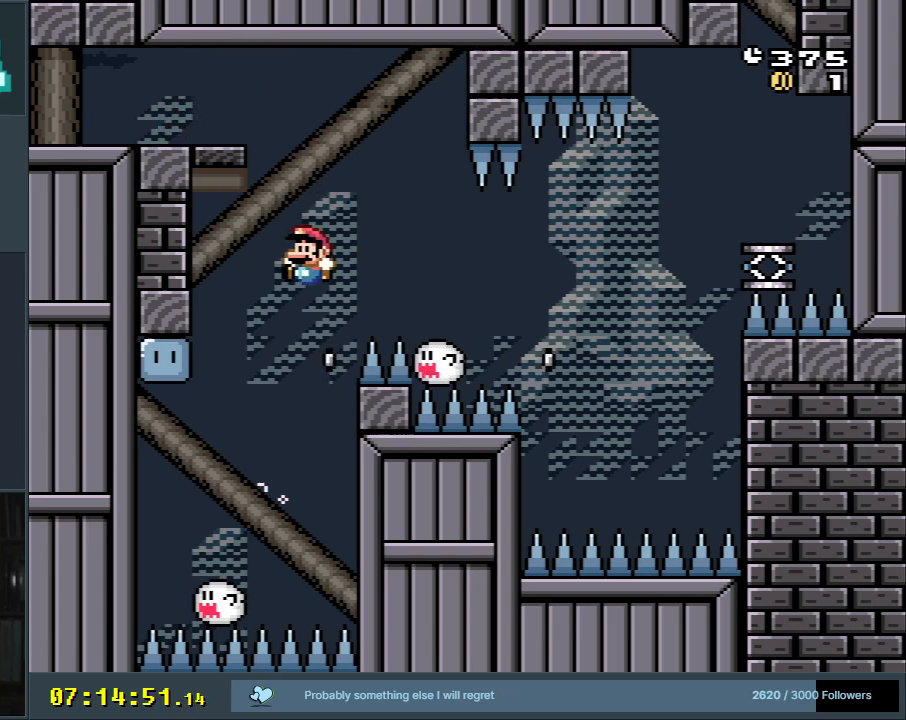
{"buttons": ["B", "Y", "DPAD_LEFT"], "events": [[67, "B", "up"], [100, "DPAD_LEFT", "up"], [283, "DPAD_RIGHT", "down"], [300, "B", "down"], [400, "DPAD_RIGHT", "up"], [450, "DPAD_LEFT", "down"]]}
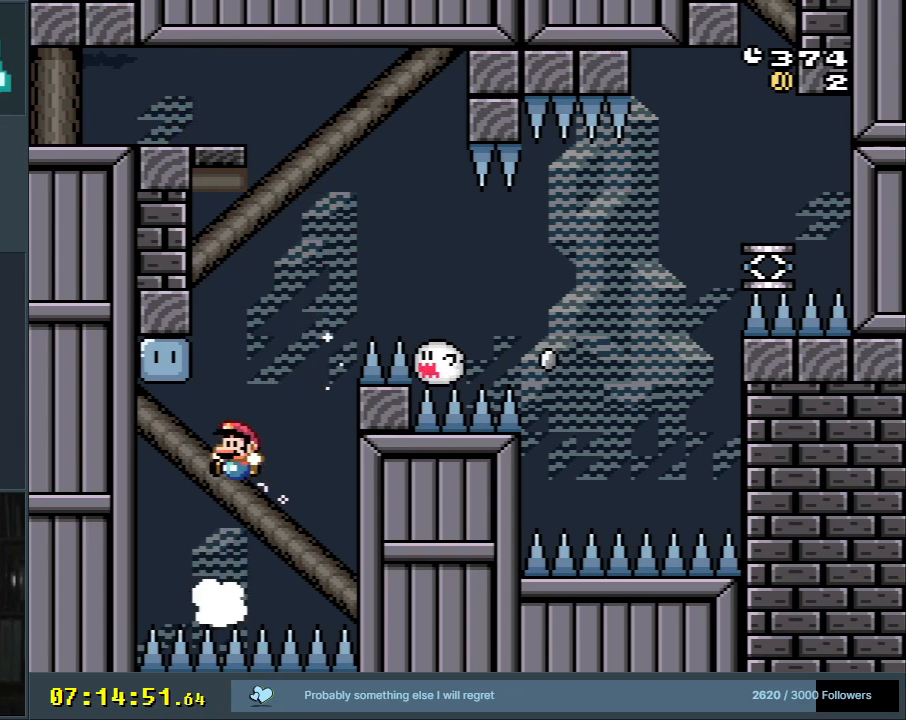
{"buttons": ["B", "Y"], "events": [[67, "Y", "up"], [217, "Y", "down"], [300, "DPAD_LEFT", "up"]]}
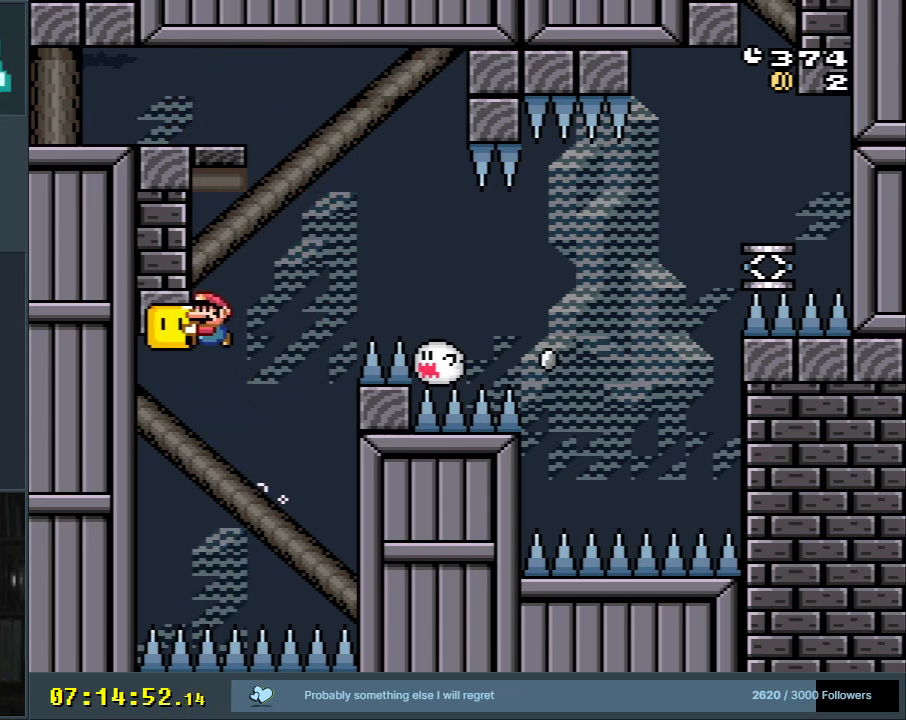
{"buttons": ["B", "Y"], "events": [[17, "DPAD_RIGHT", "down"], [117, "DPAD_RIGHT", "up"]]}
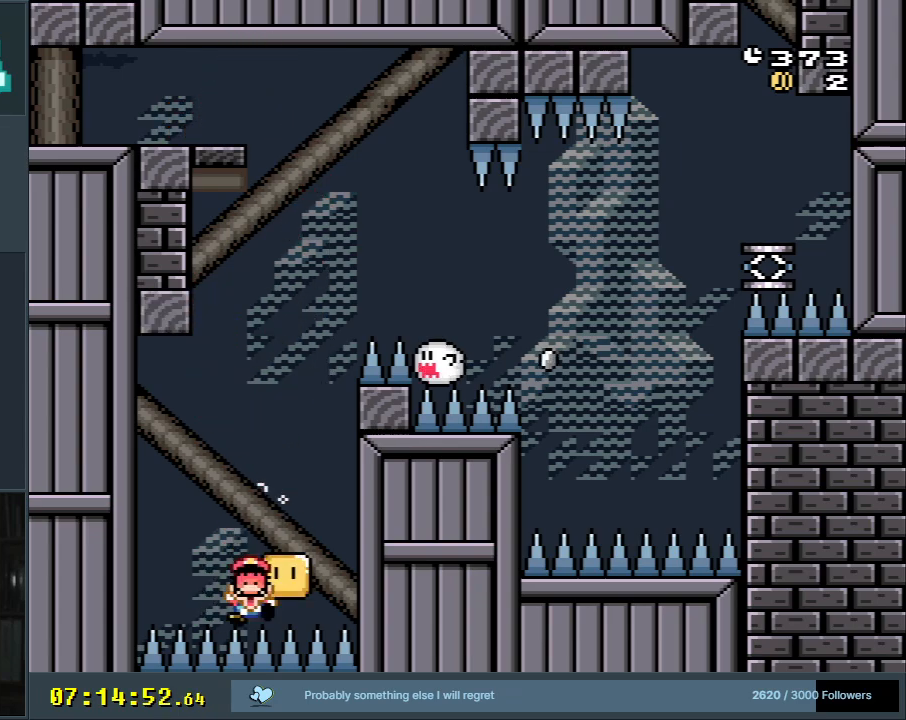
{"buttons": ["Y"], "events": [[200, "B", "up"]]}
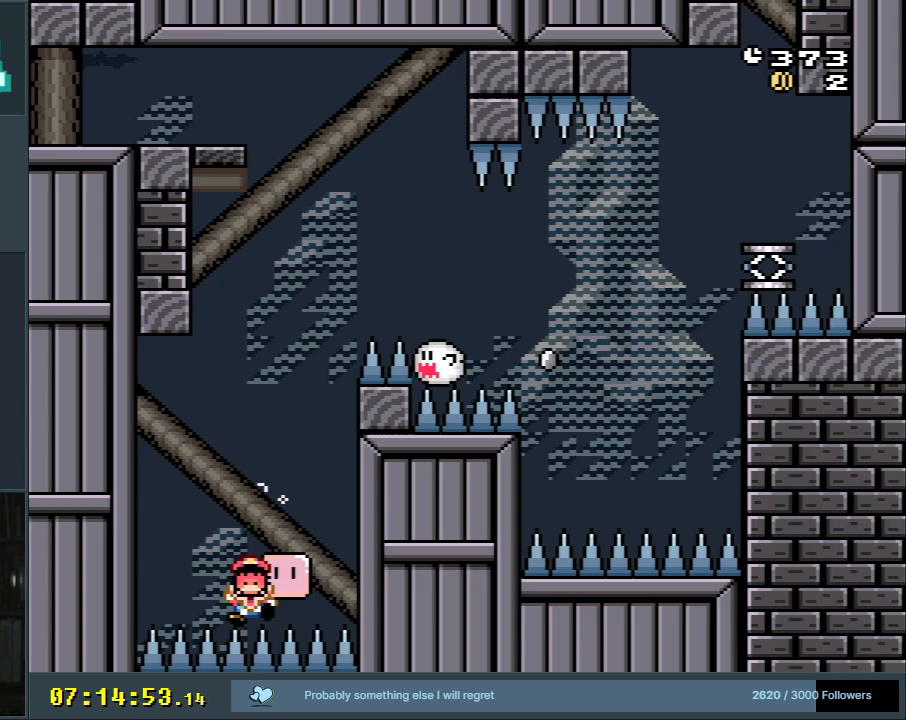
{"buttons": ["Y"], "events": []}
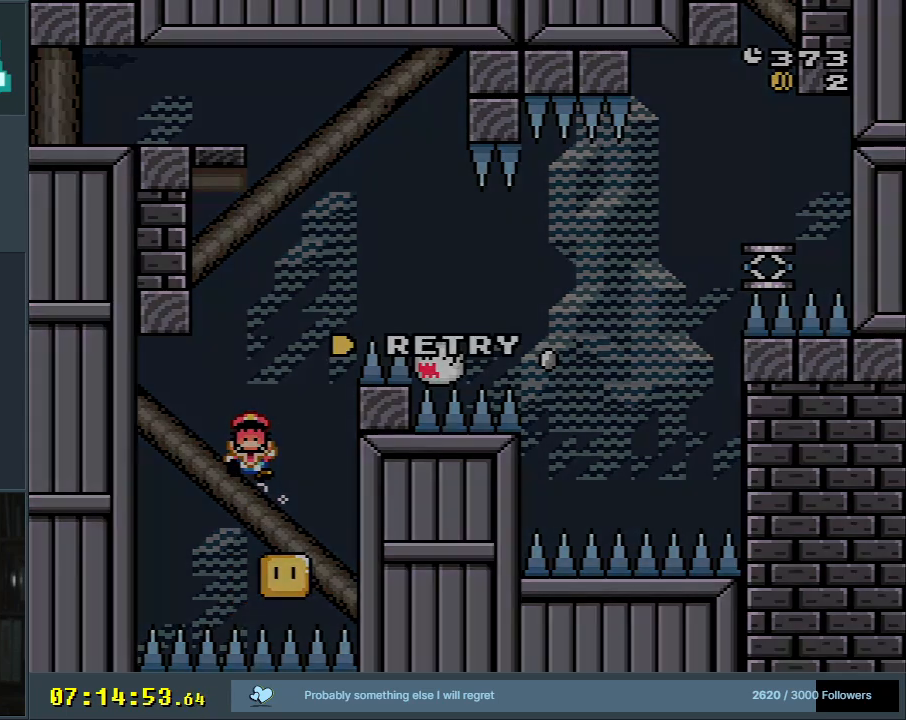
{"buttons": ["Y"], "events": []}
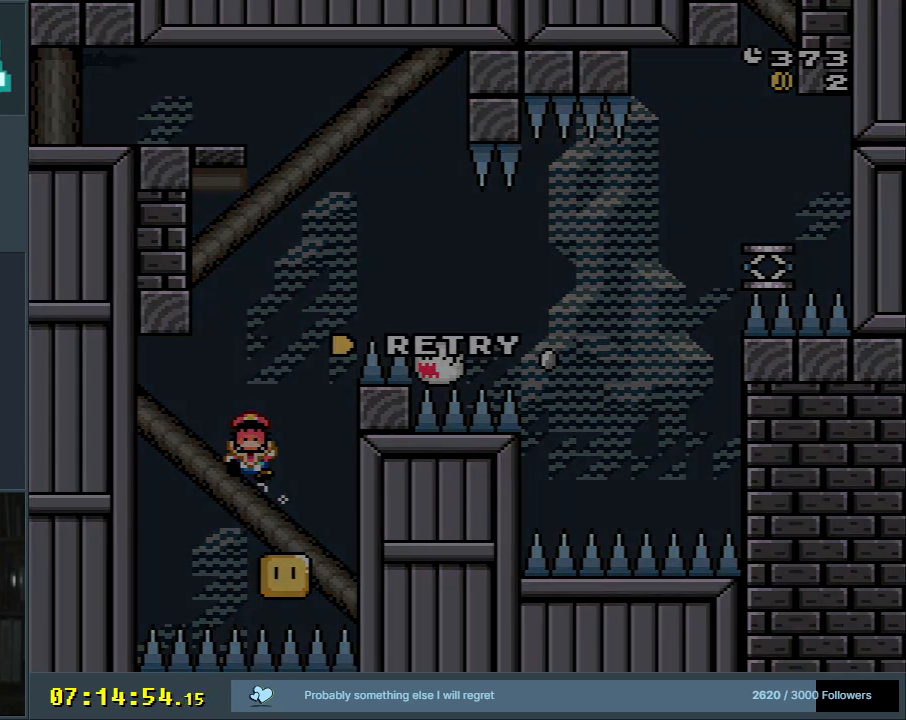
{"buttons": ["Y"], "events": []}
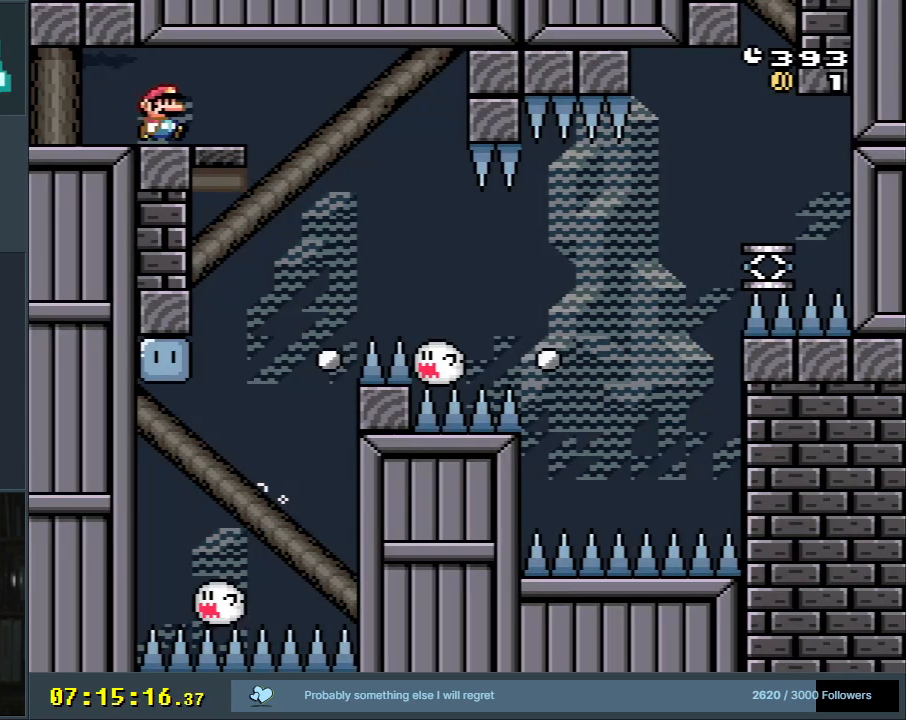
{"buttons": ["Y", "DPAD_RIGHT"], "events": [[467, "DPAD_RIGHT", "down"]]}
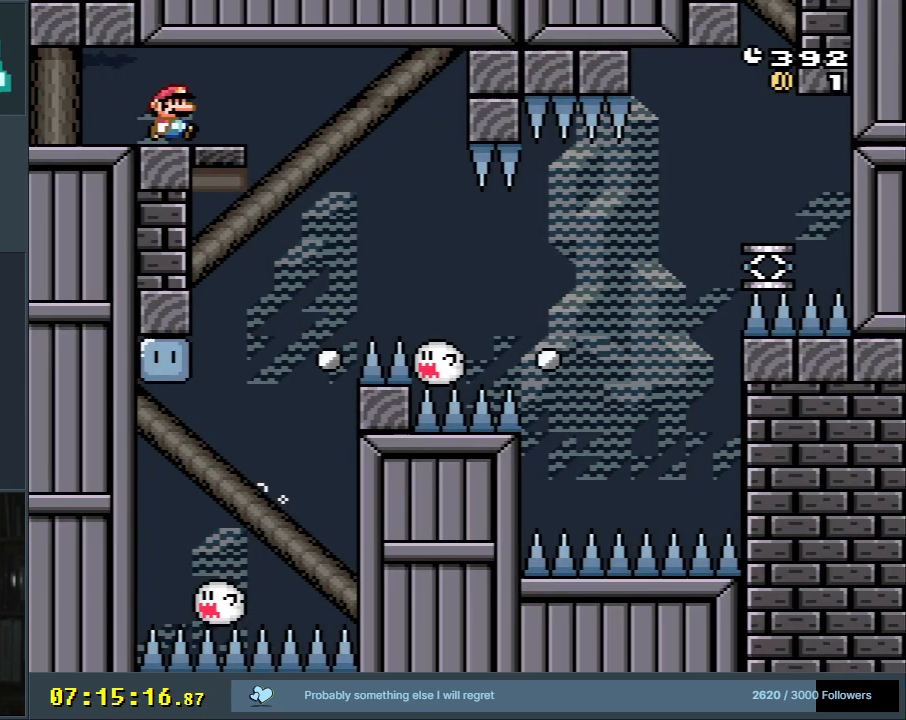
{"buttons": ["B", "Y", "DPAD_RIGHT"], "events": [[267, "B", "down"]]}
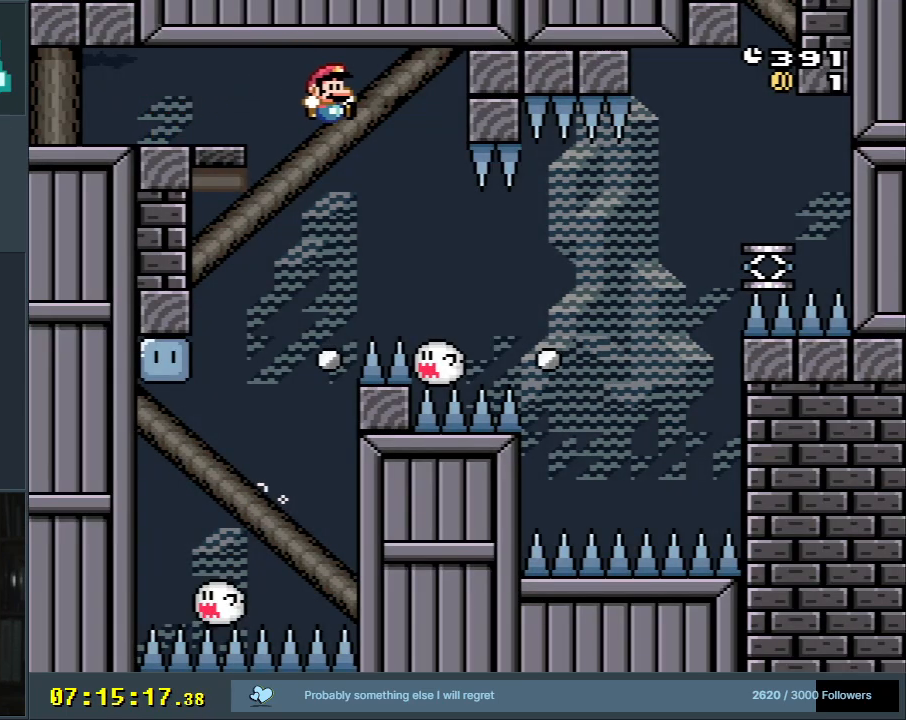
{"buttons": ["B", "Y"], "events": [[50, "DPAD_RIGHT", "up"], [233, "DPAD_LEFT", "down"], [450, "DPAD_LEFT", "up"]]}
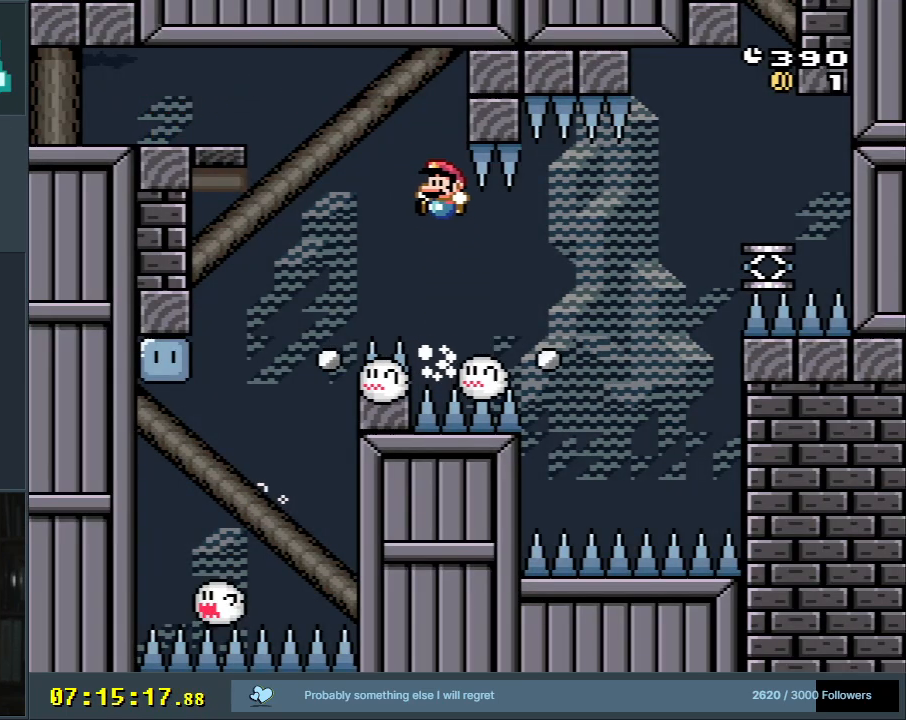
{"buttons": ["B", "Y", "DPAD_LEFT"], "events": [[417, "DPAD_LEFT", "down"]]}
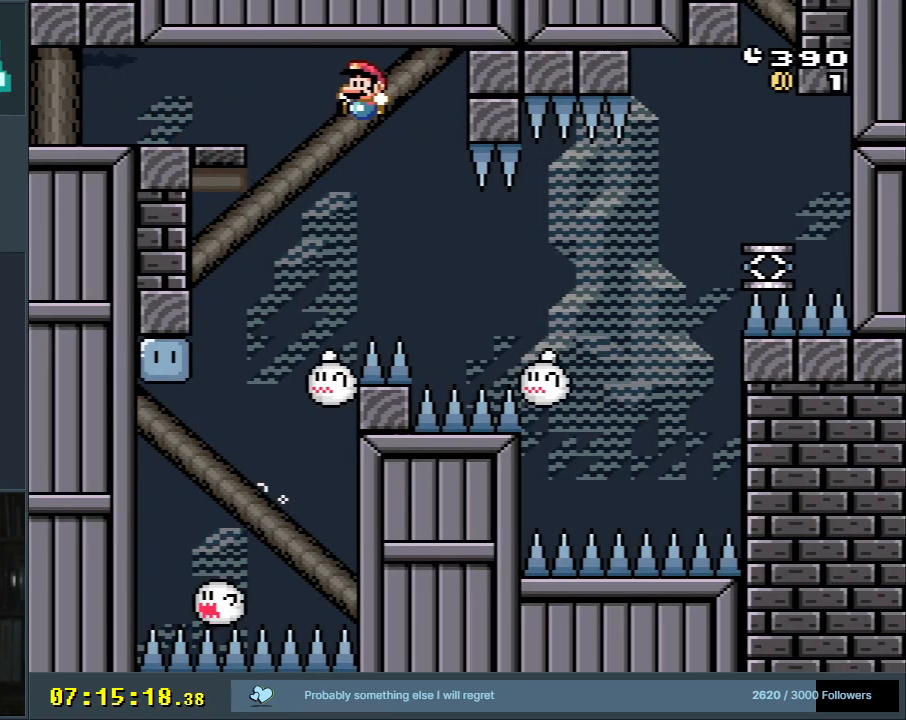
{"buttons": ["B", "Y"], "events": [[50, "DPAD_LEFT", "up"], [117, "DPAD_LEFT", "down"], [333, "Y", "up"], [467, "DPAD_LEFT", "up"], [467, "Y", "down"]]}
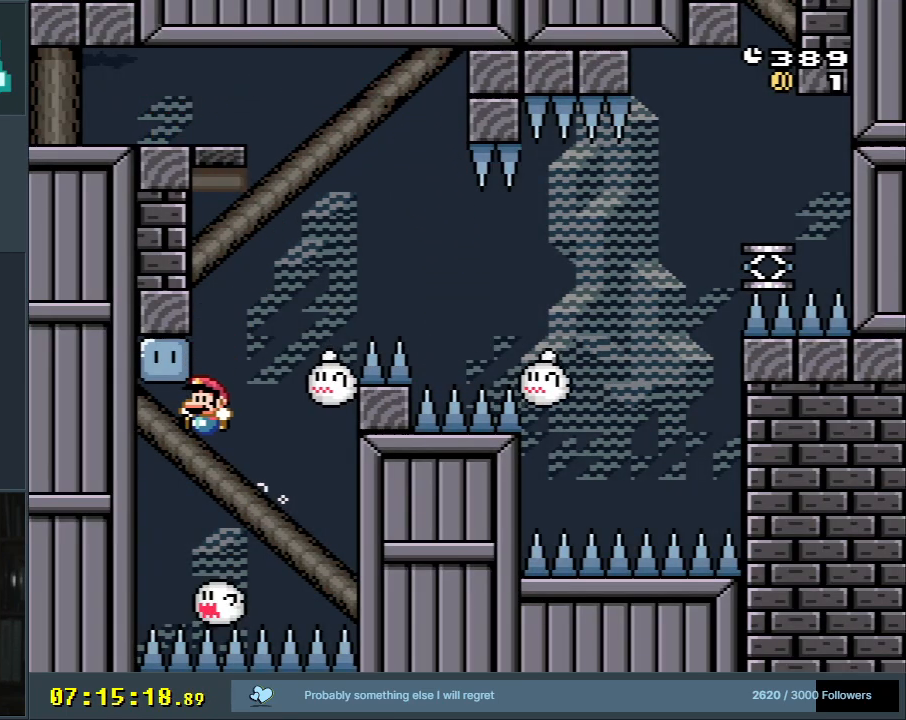
{"buttons": ["B", "Y", "DPAD_RIGHT"], "events": [[17, "DPAD_RIGHT", "down"], [183, "DPAD_RIGHT", "up"], [250, "DPAD_LEFT", "down"], [367, "DPAD_LEFT", "up"], [417, "DPAD_RIGHT", "down"]]}
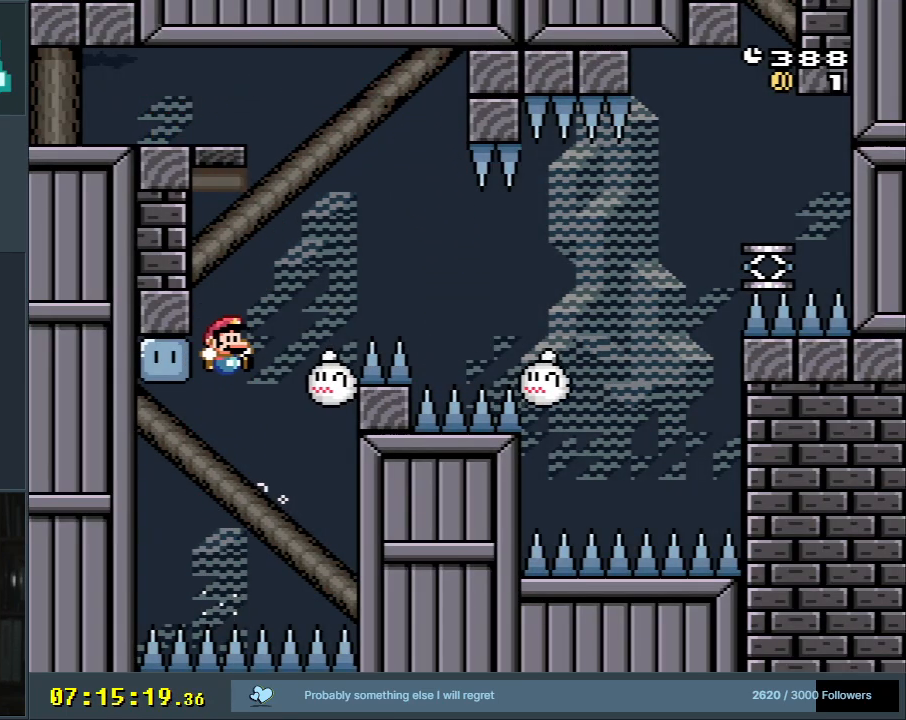
{"buttons": ["Y"], "events": [[117, "DPAD_RIGHT", "up"], [500, "B", "up"]]}
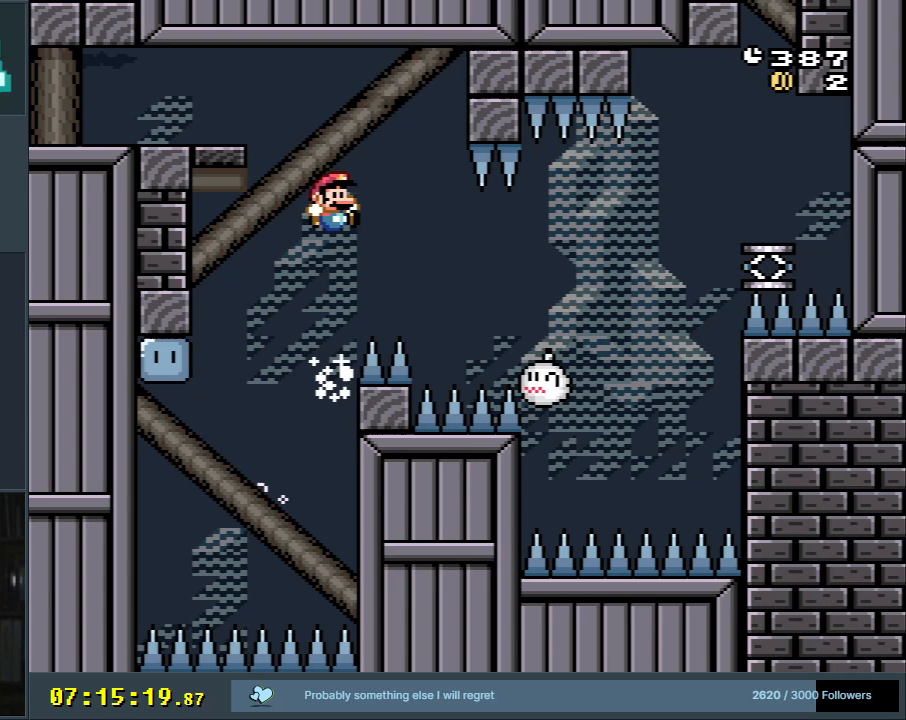
{"buttons": ["B", "Y", "DPAD_RIGHT"], "events": [[117, "DPAD_RIGHT", "down"], [200, "B", "down"], [233, "B", "up"], [267, "DPAD_RIGHT", "up"], [367, "B", "down"], [367, "DPAD_RIGHT", "down"]]}
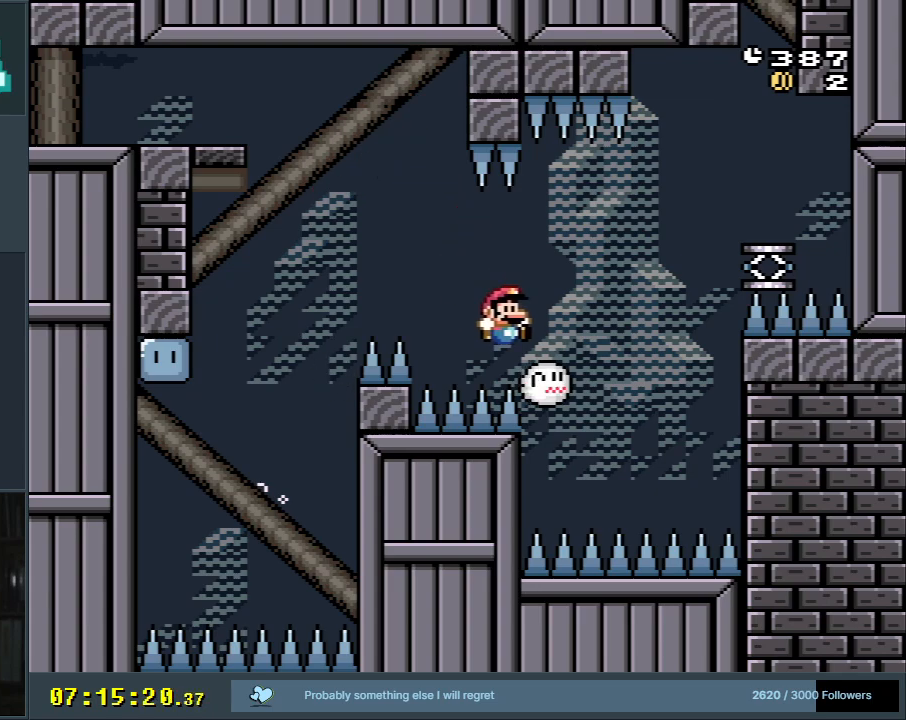
{"buttons": ["B", "Y"], "events": [[117, "B", "up"], [250, "B", "down"], [317, "DPAD_RIGHT", "up"]]}
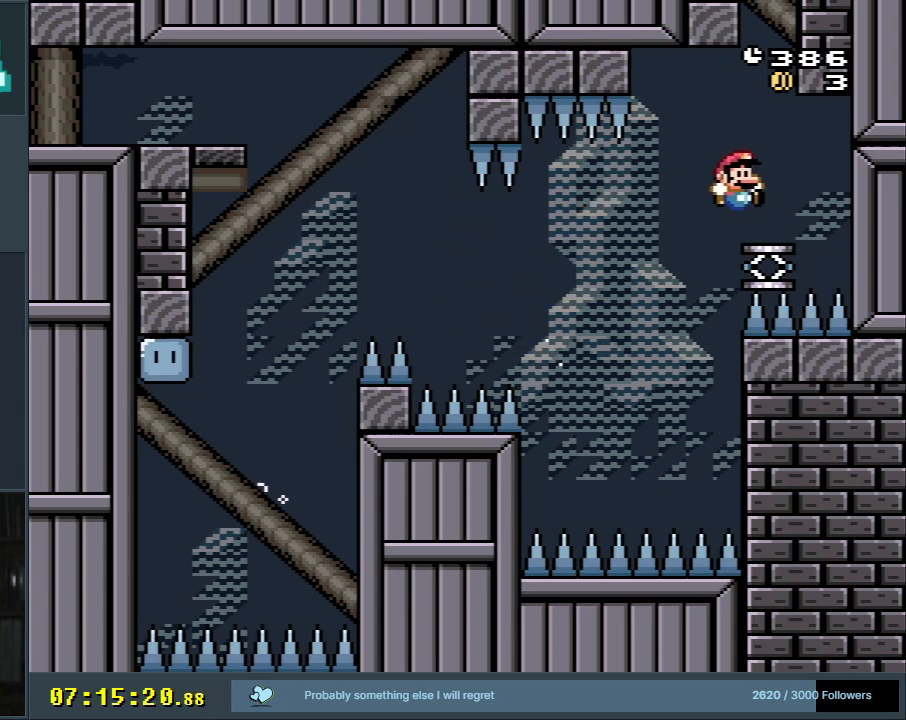
{"buttons": ["B", "Y"], "events": [[33, "B", "up"], [33, "DPAD_LEFT", "down"], [83, "DPAD_LEFT", "up"], [133, "B", "down"]]}
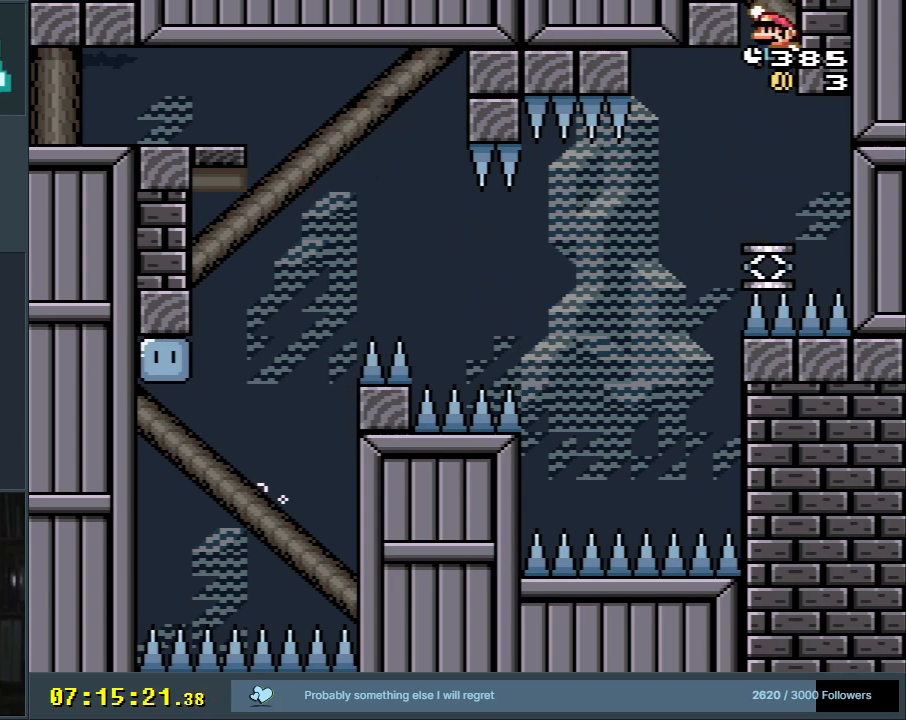
{"buttons": ["B", "Y"], "events": []}
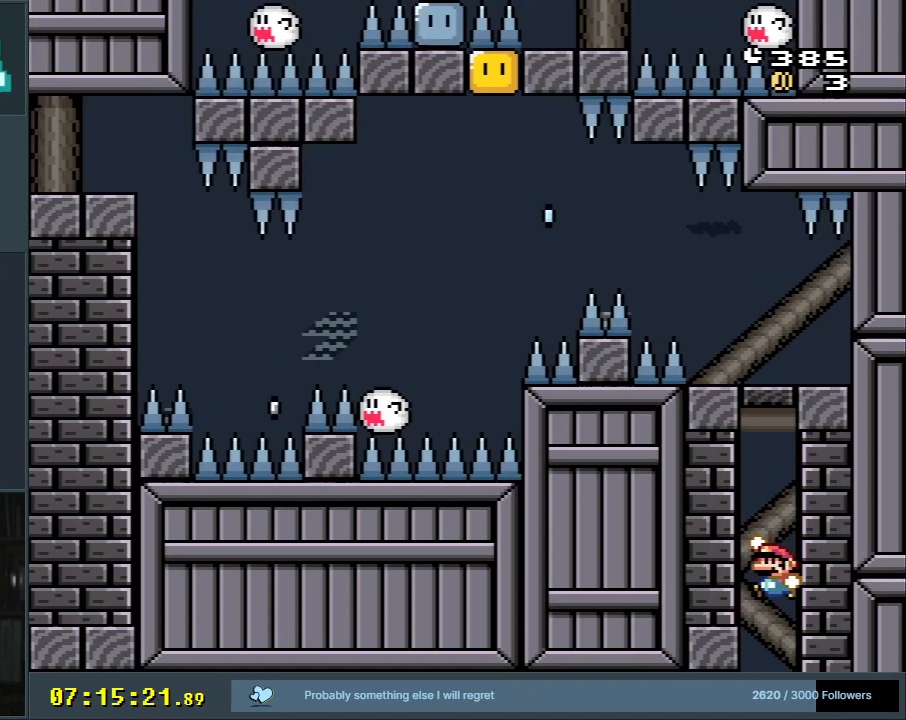
{"buttons": ["B", "Y"], "events": []}
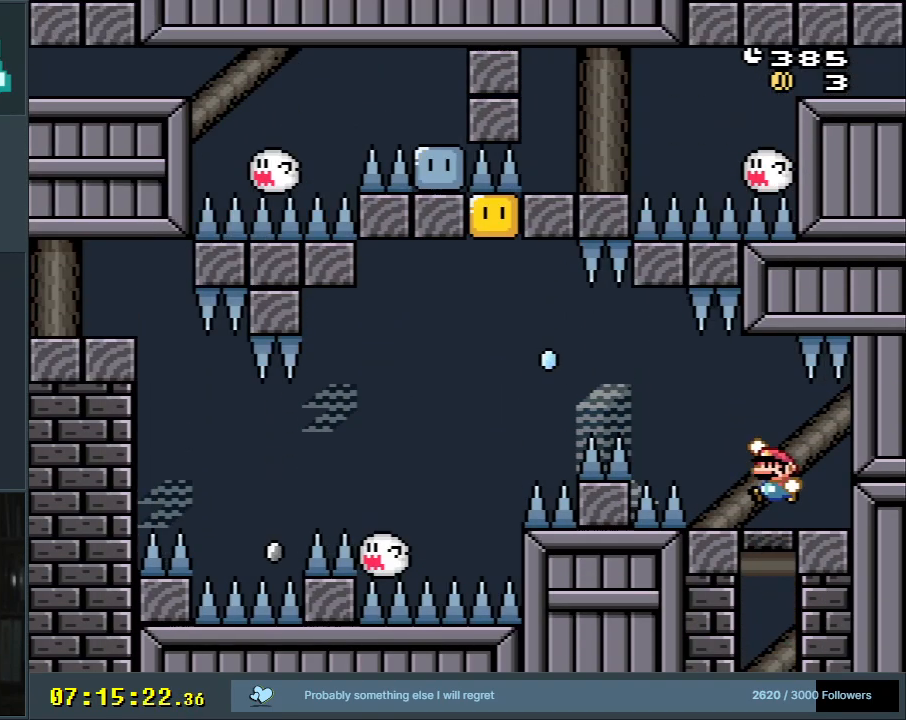
{"buttons": ["Y"], "events": [[67, "B", "up"], [133, "DPAD_LEFT", "down"], [200, "DPAD_LEFT", "up"]]}
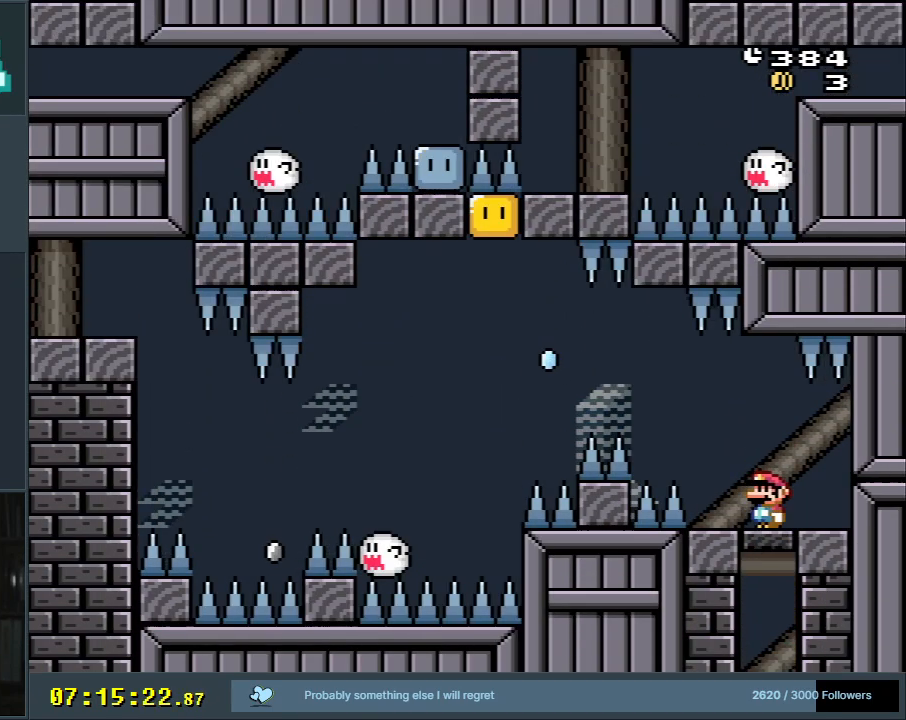
{"buttons": ["Y"], "events": []}
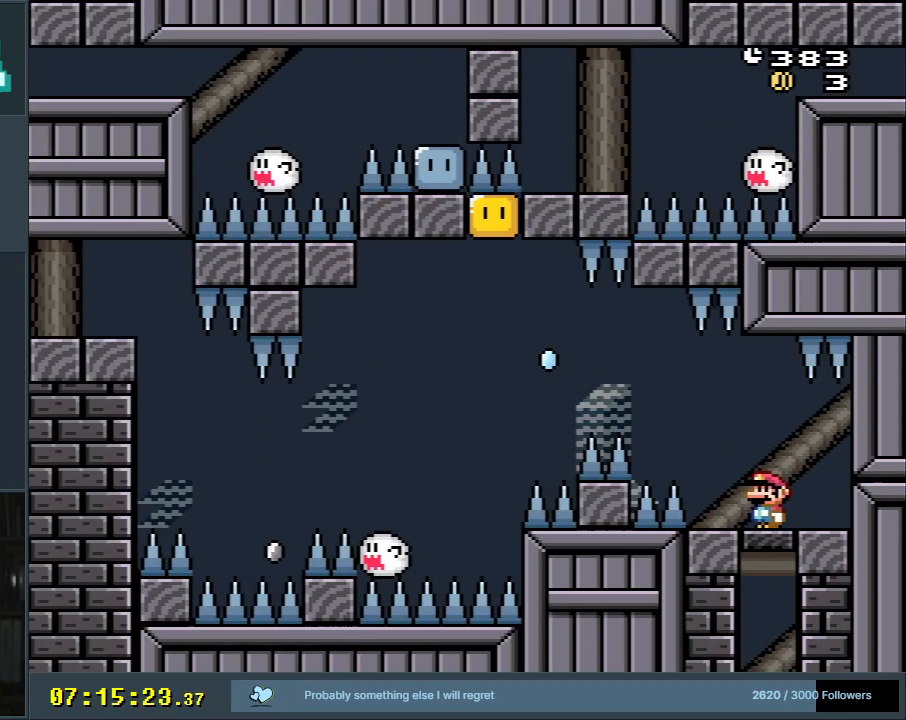
{"buttons": ["Y"], "events": []}